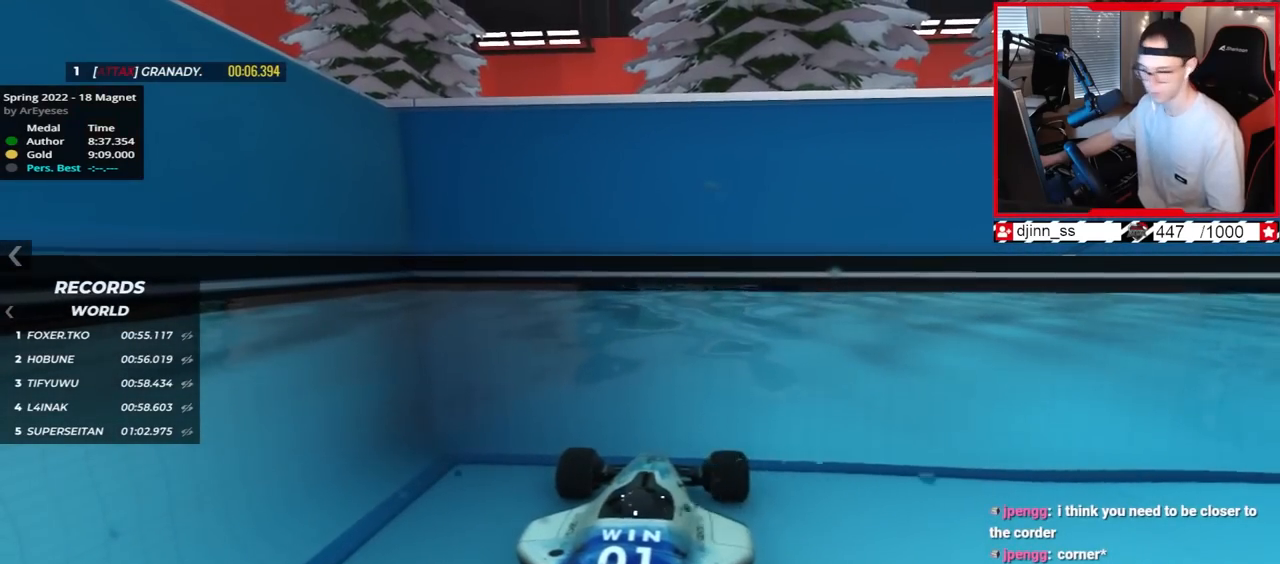
Gameplay with keyboard; each line is a JSON object with the keys held at the frame after it. "events" lists presses ("down") and releases ("up") of "down", "left", "right" and "up" between this image and that frame as [ms after this image, input, new state], when the widget could be followed in between. No other keys are recorded. Mouse input is not recorded.
{"keys": [], "events": []}
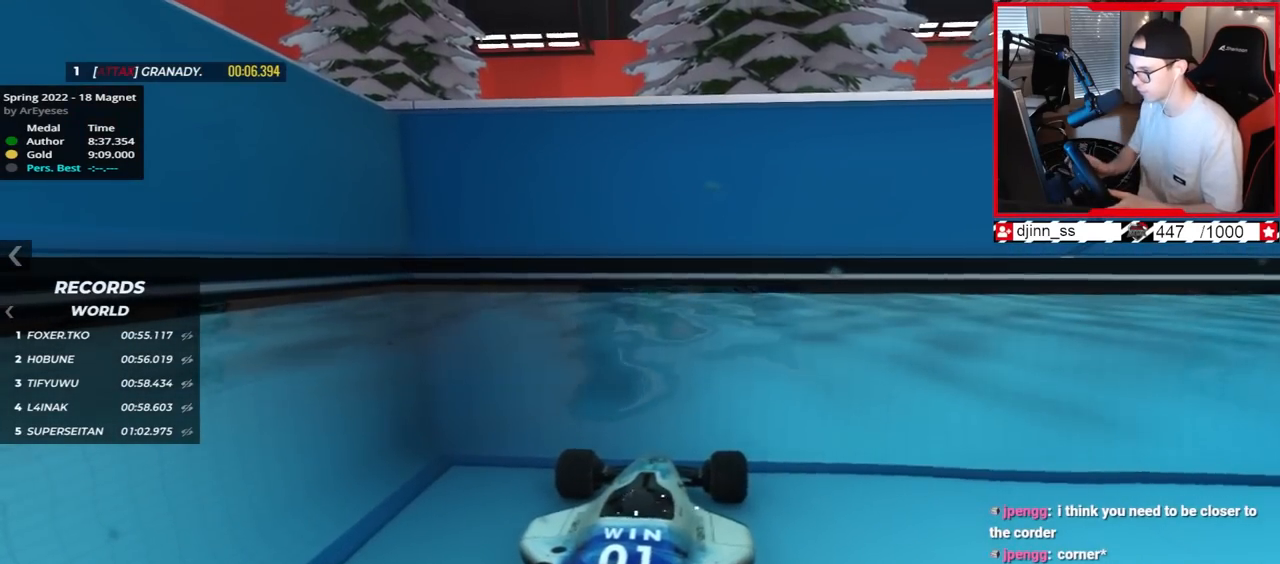
{"keys": ["right"], "events": [[167, "right", "down"], [167, "up", "down"], [350, "up", "up"]]}
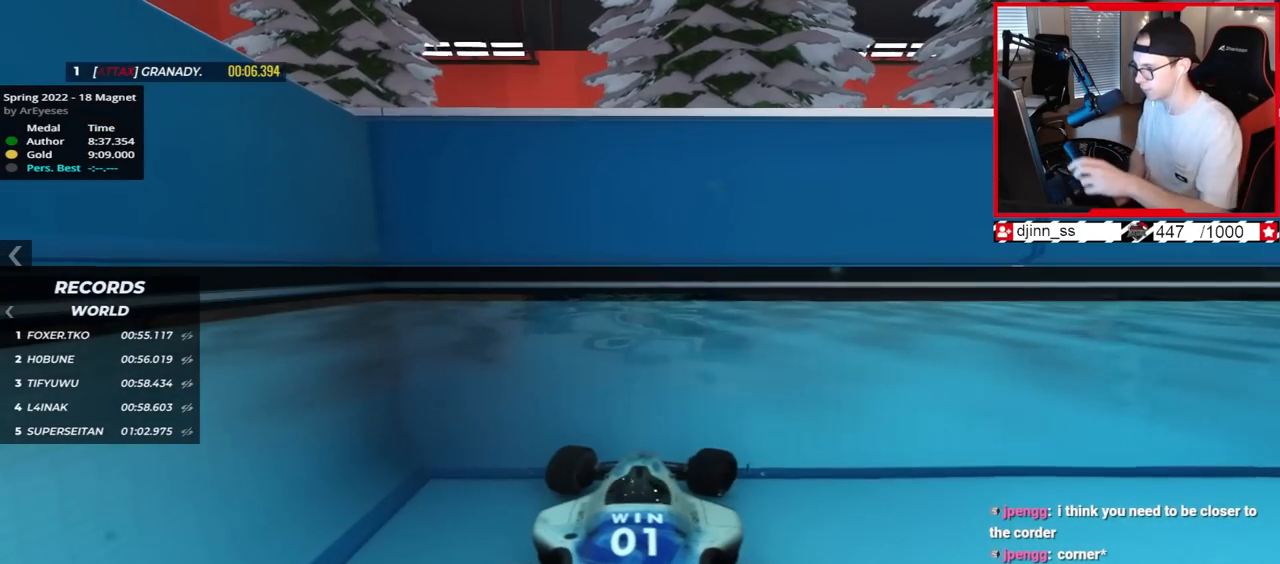
{"keys": ["down"], "events": [[33, "up", "down"], [100, "up", "up"], [450, "down", "down"], [500, "right", "up"]]}
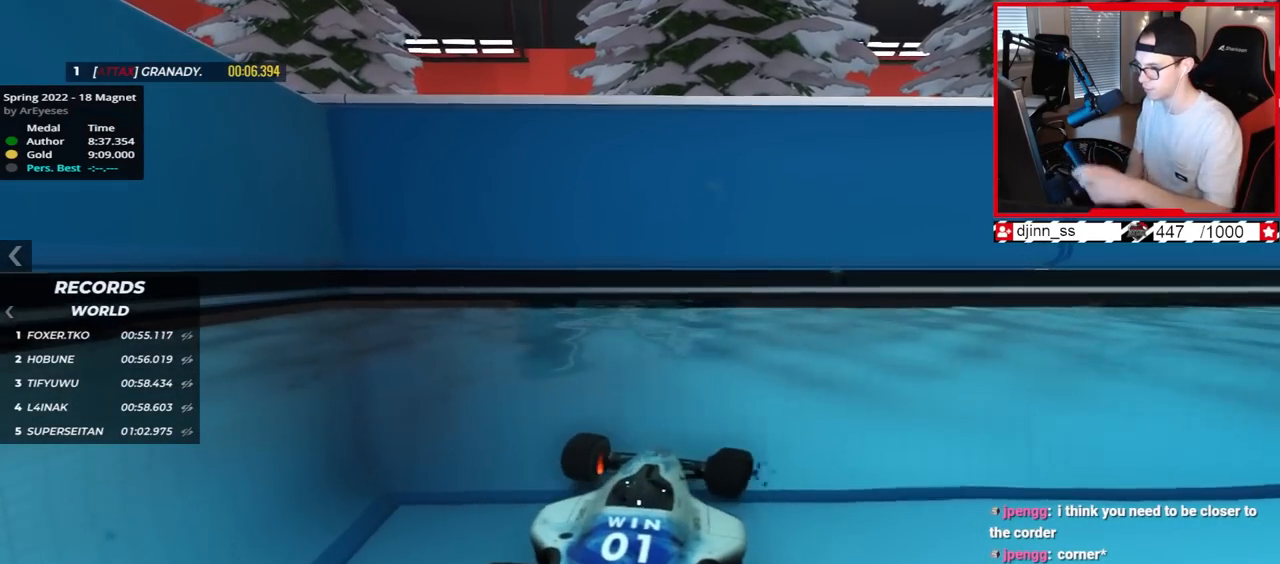
{"keys": ["left"], "events": [[100, "left", "down"], [250, "down", "up"]]}
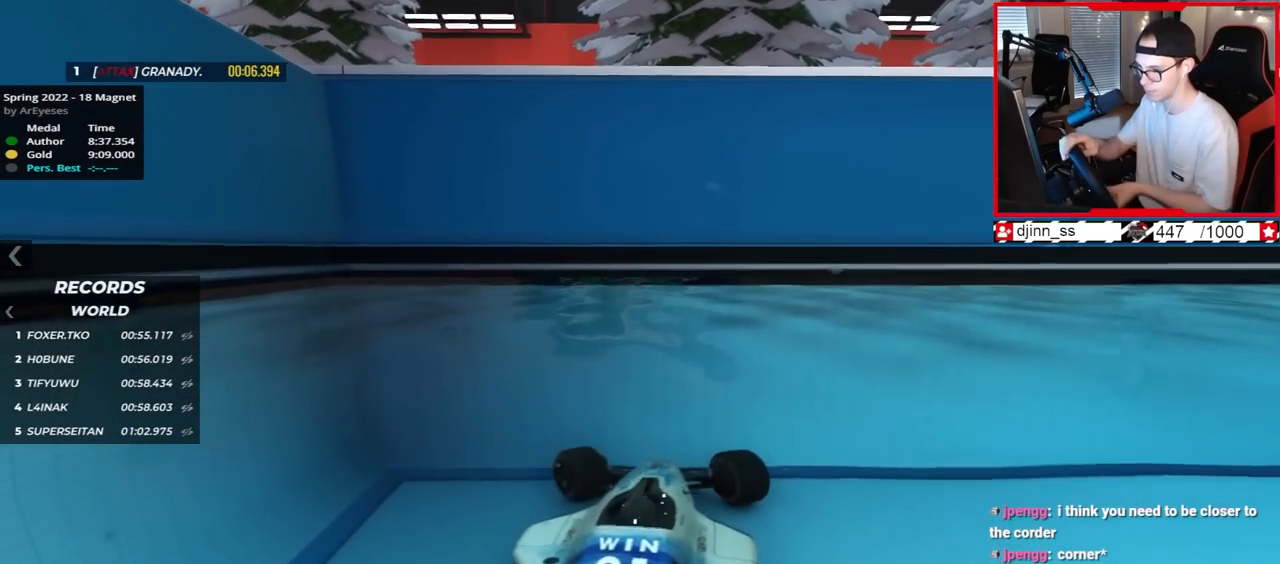
{"keys": ["left"], "events": []}
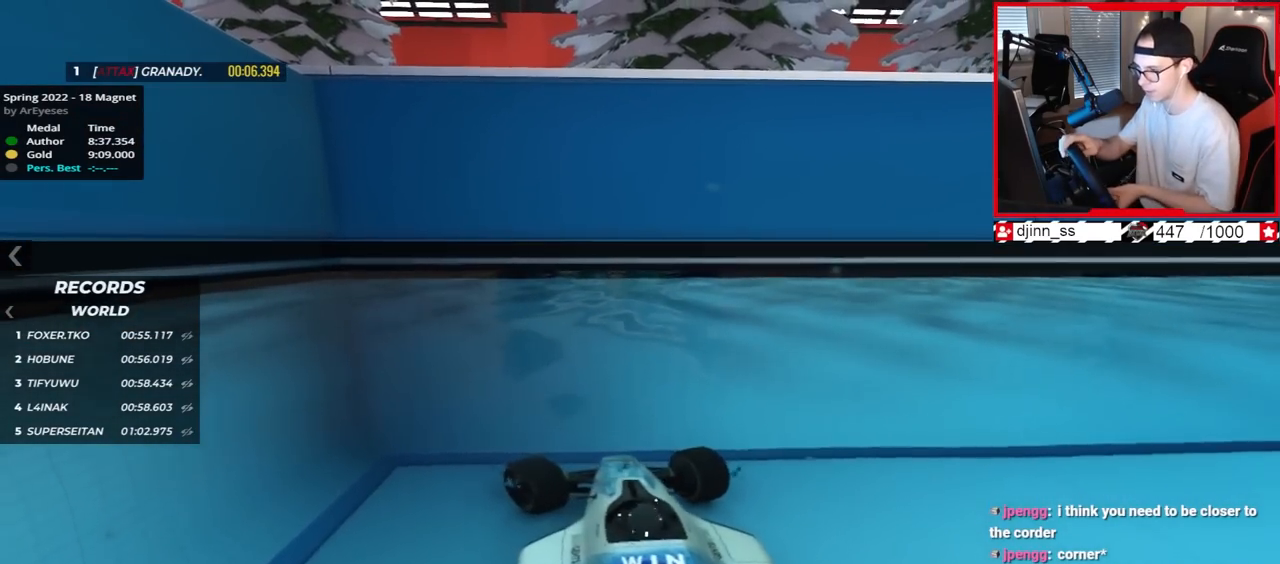
{"keys": ["left"], "events": []}
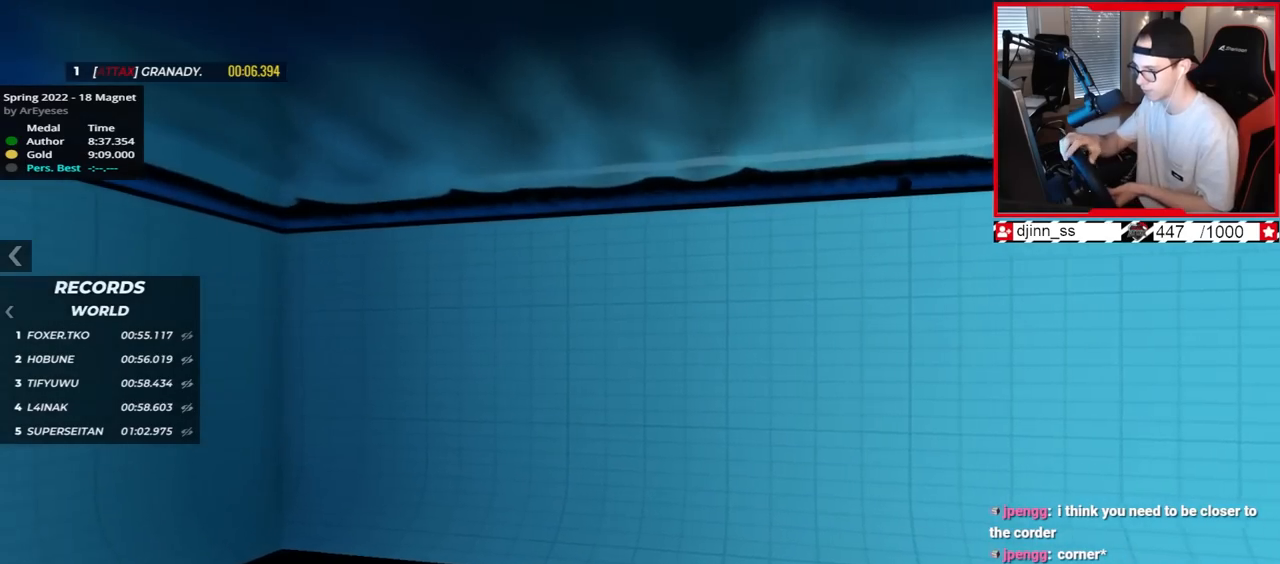
{"keys": ["left", "up"], "events": [[383, "up", "down"]]}
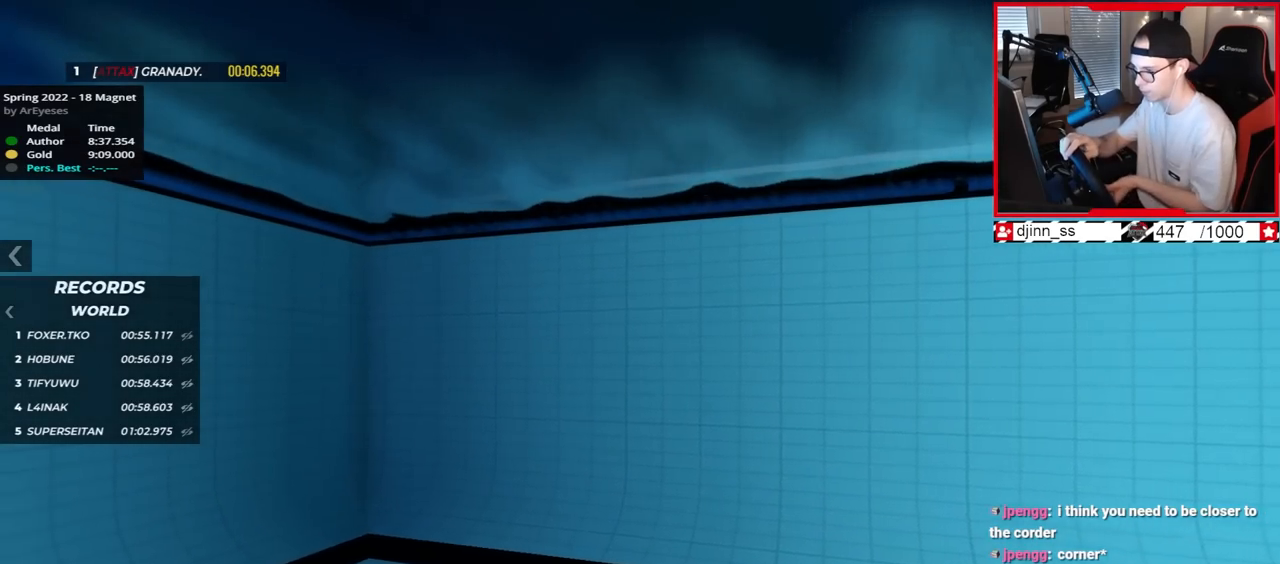
{"keys": ["right"], "events": [[250, "up", "up"], [417, "left", "up"], [467, "right", "down"]]}
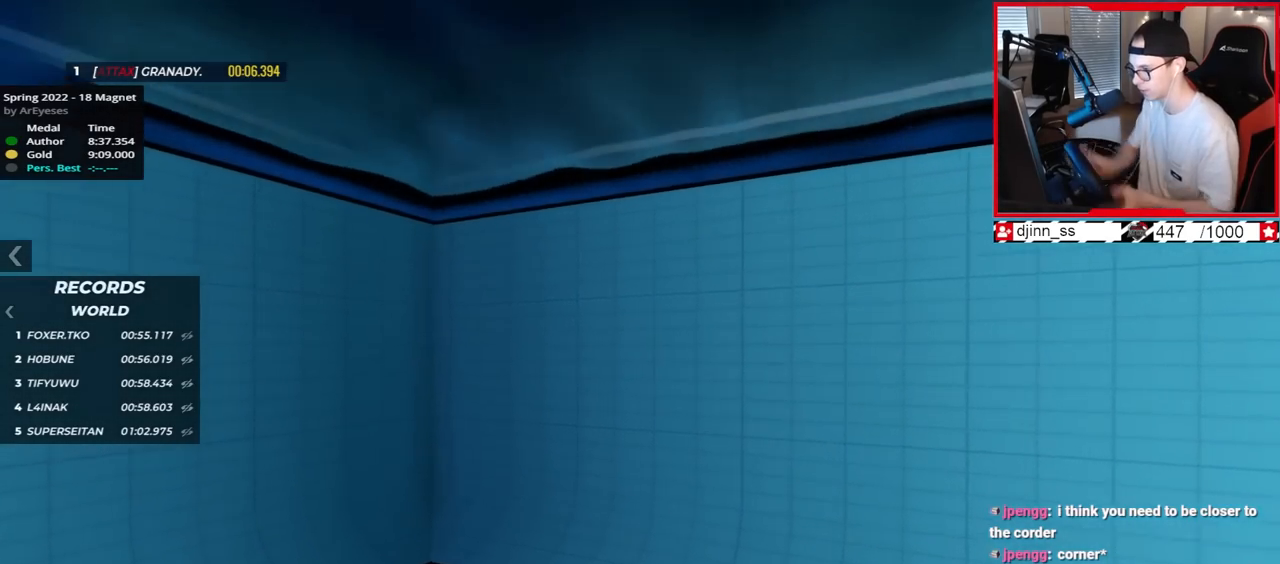
{"keys": ["down", "right", "up"], "events": [[217, "down", "down"], [333, "up", "down"]]}
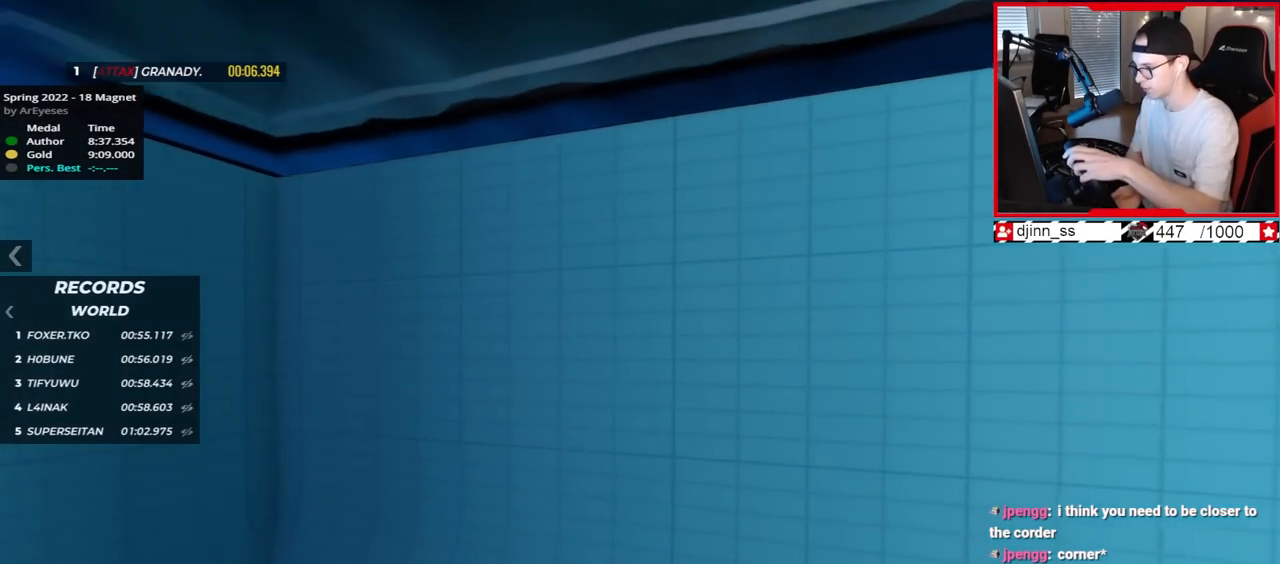
{"keys": ["down", "right", "up"], "events": []}
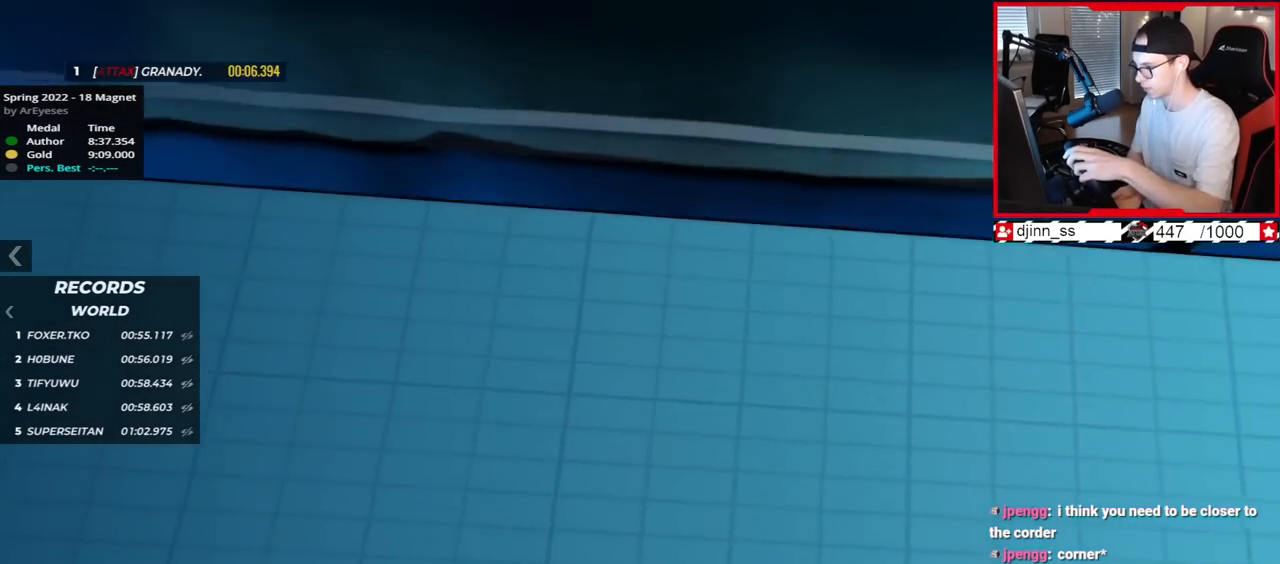
{"keys": ["down"], "events": [[117, "down", "up"], [250, "up", "up"], [450, "down", "down"], [500, "right", "up"]]}
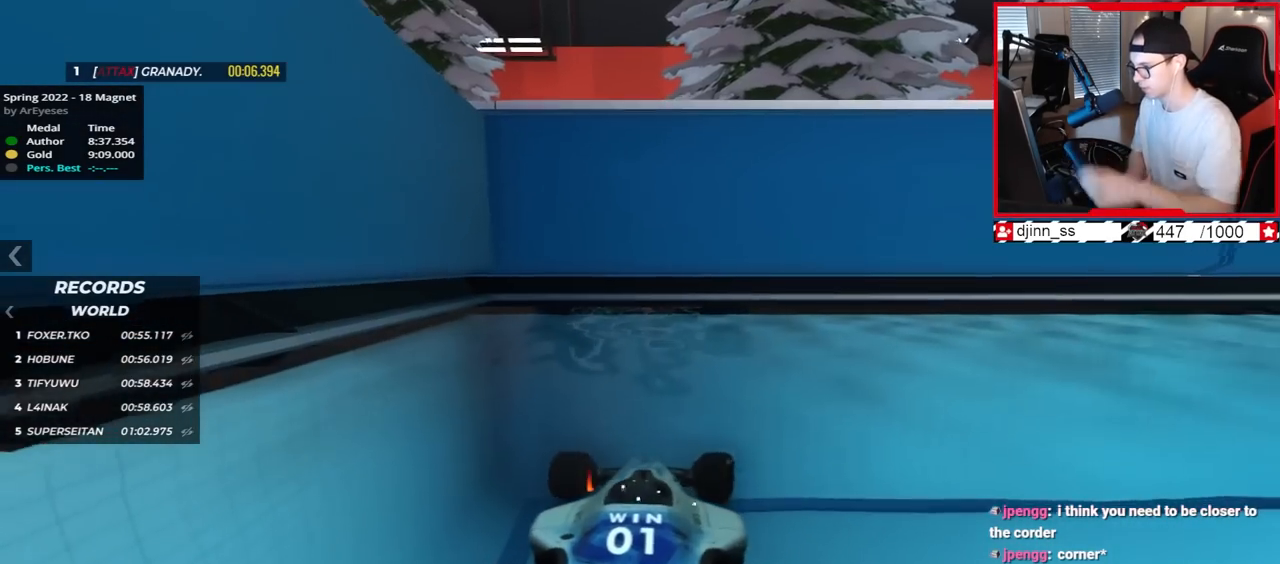
{"keys": ["left"], "events": [[83, "left", "down"], [183, "down", "up"], [283, "down", "down"], [467, "down", "up"]]}
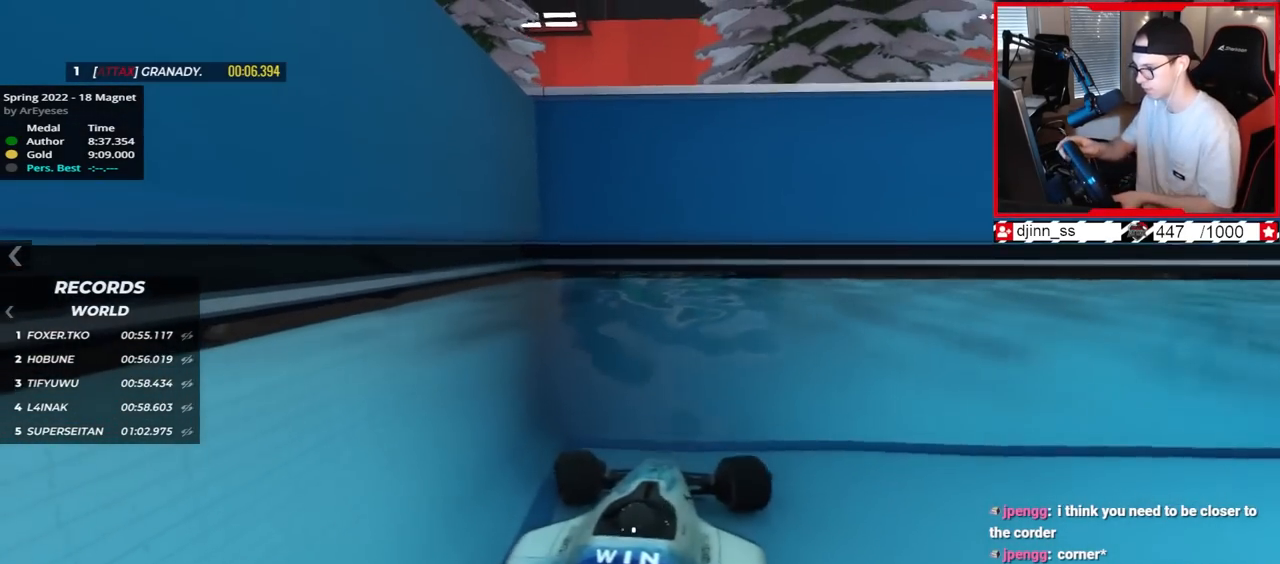
{"keys": ["up"], "events": [[133, "down", "down"], [133, "up", "down"], [333, "down", "up"], [333, "left", "up"]]}
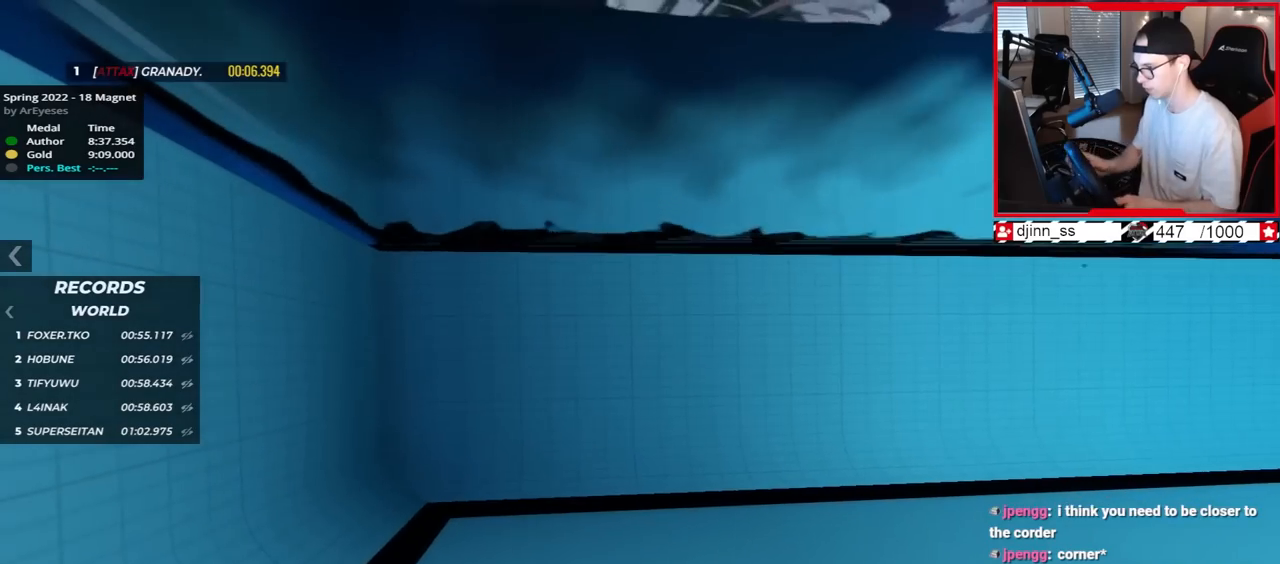
{"keys": ["left", "up"], "events": [[383, "left", "down"]]}
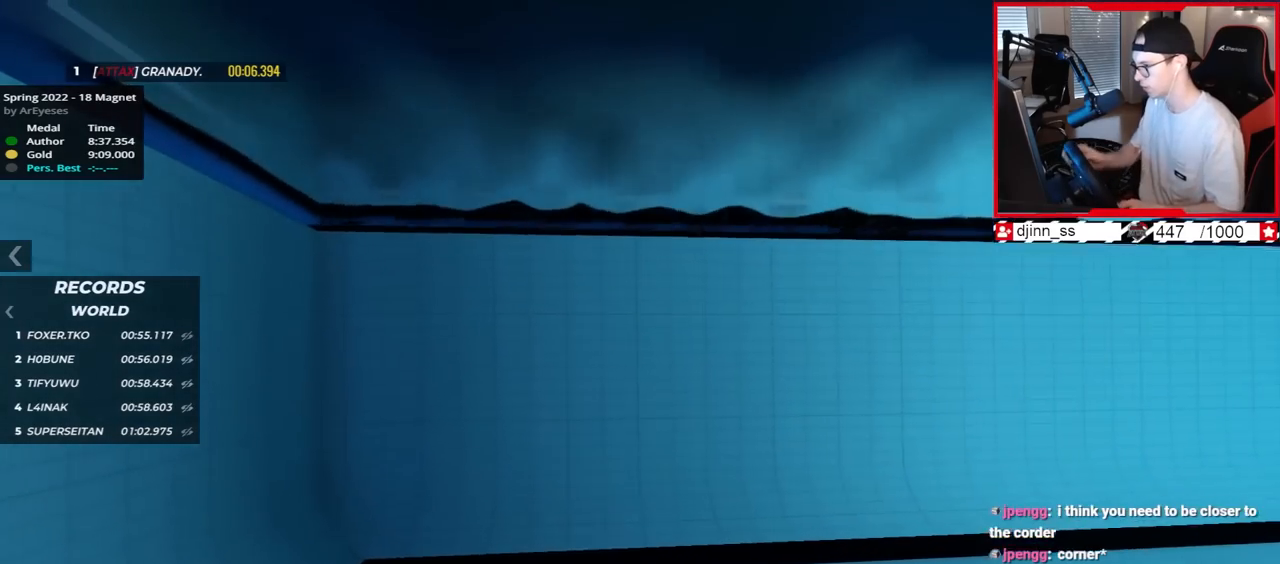
{"keys": ["up"], "events": [[83, "left", "up"]]}
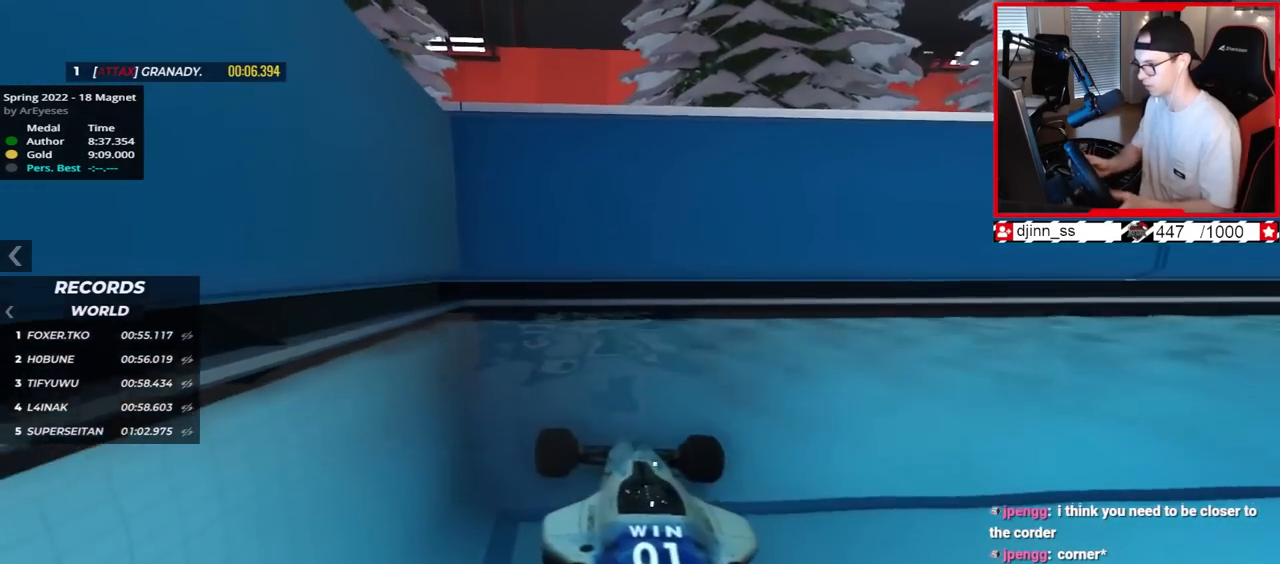
{"keys": ["up"], "events": []}
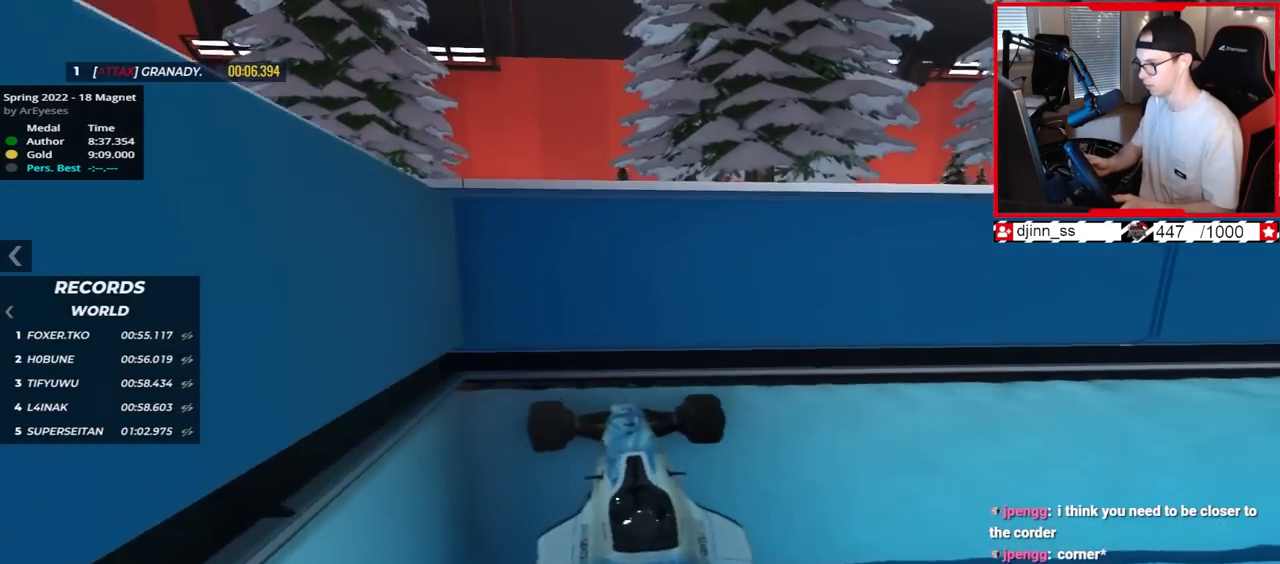
{"keys": ["up"], "events": []}
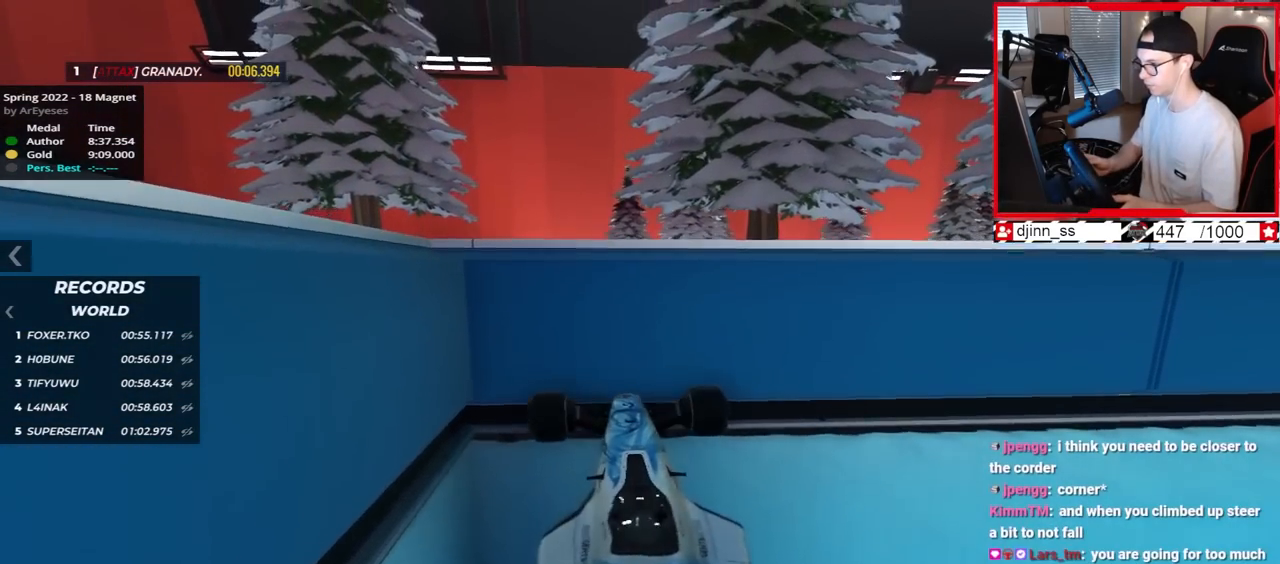
{"keys": ["up"], "events": []}
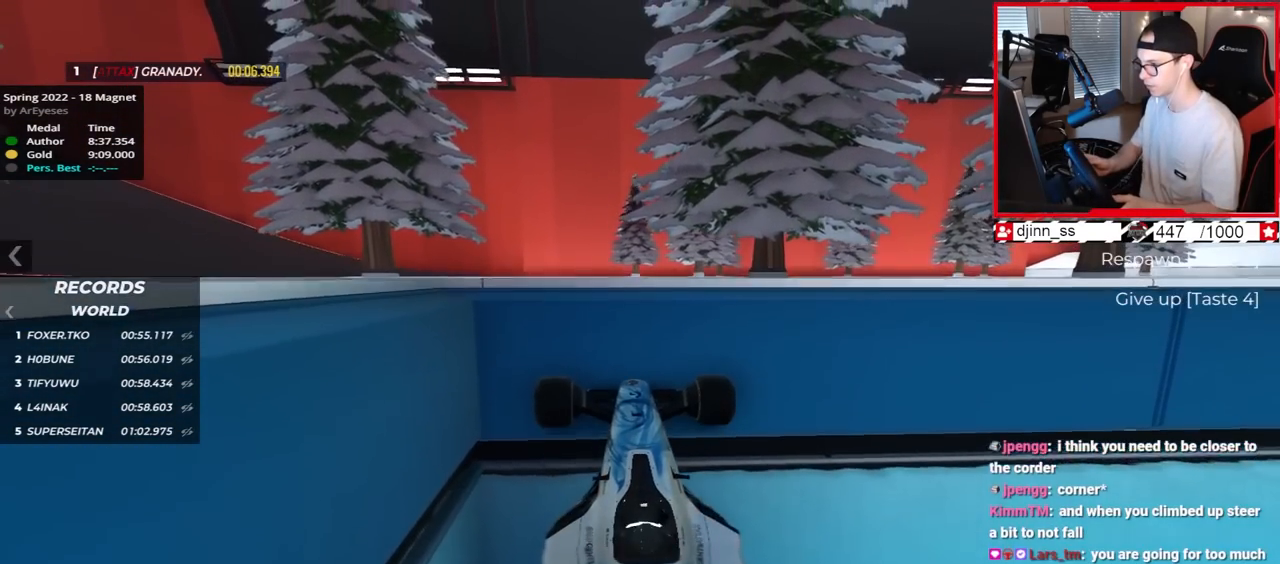
{"keys": ["up"], "events": []}
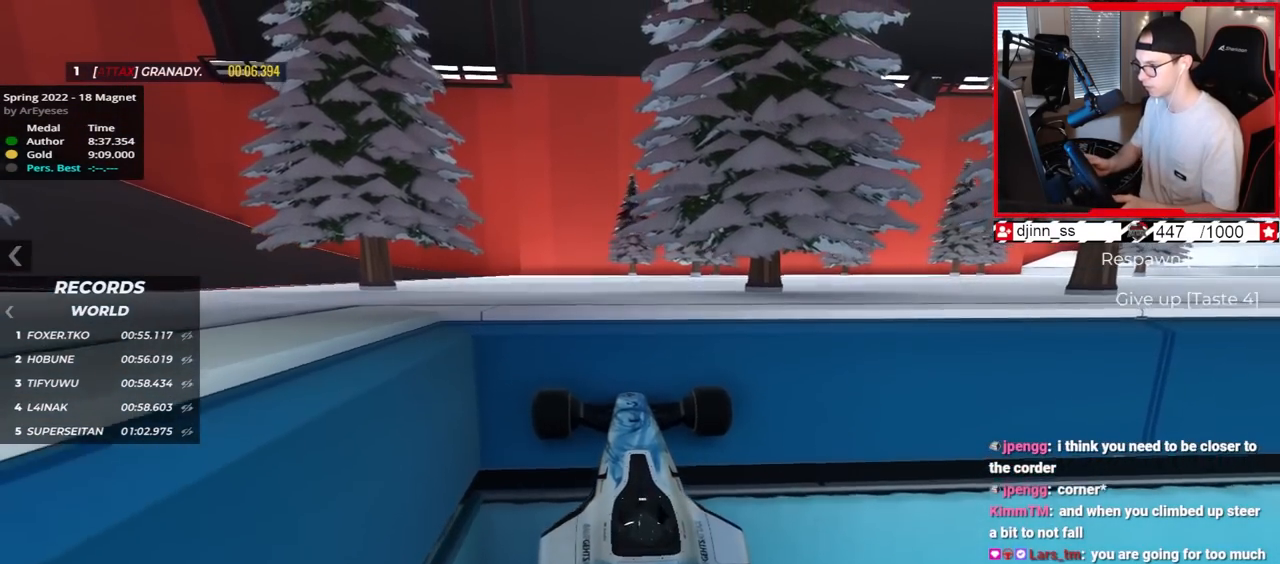
{"keys": ["up"], "events": []}
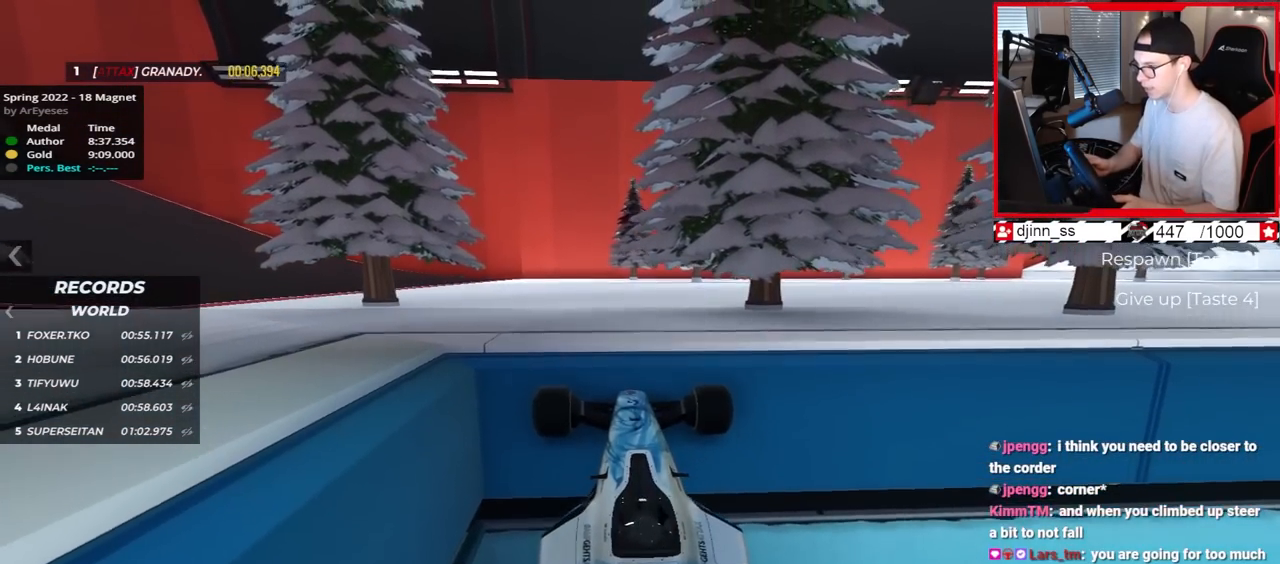
{"keys": ["up"], "events": []}
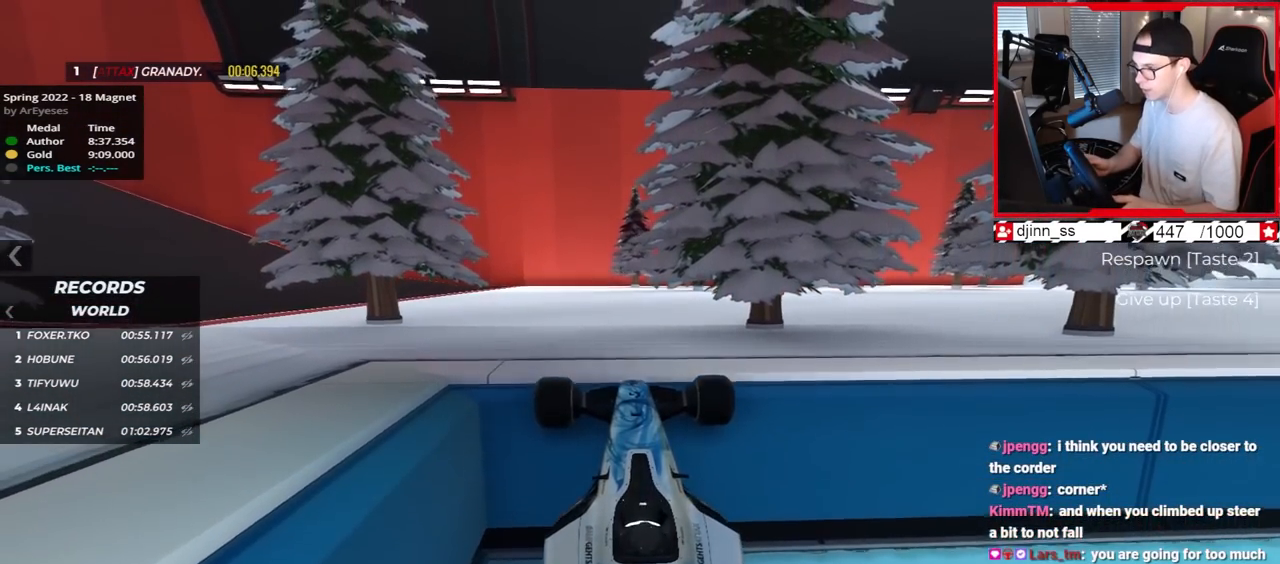
{"keys": ["down", "up"], "events": [[367, "down", "down"]]}
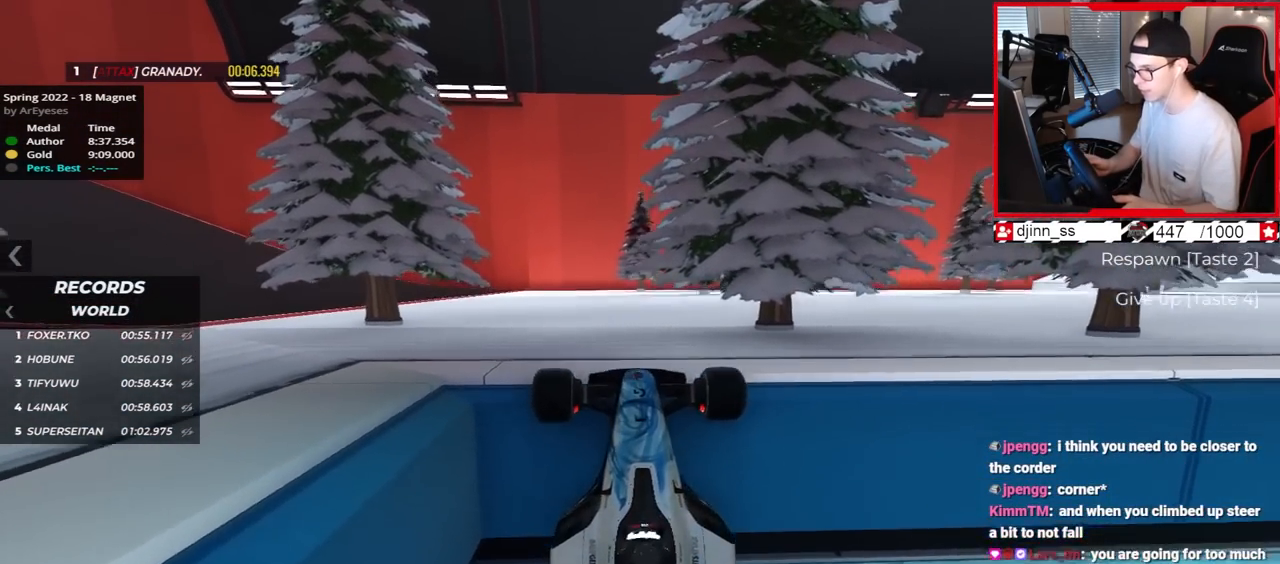
{"keys": ["down", "up"], "events": []}
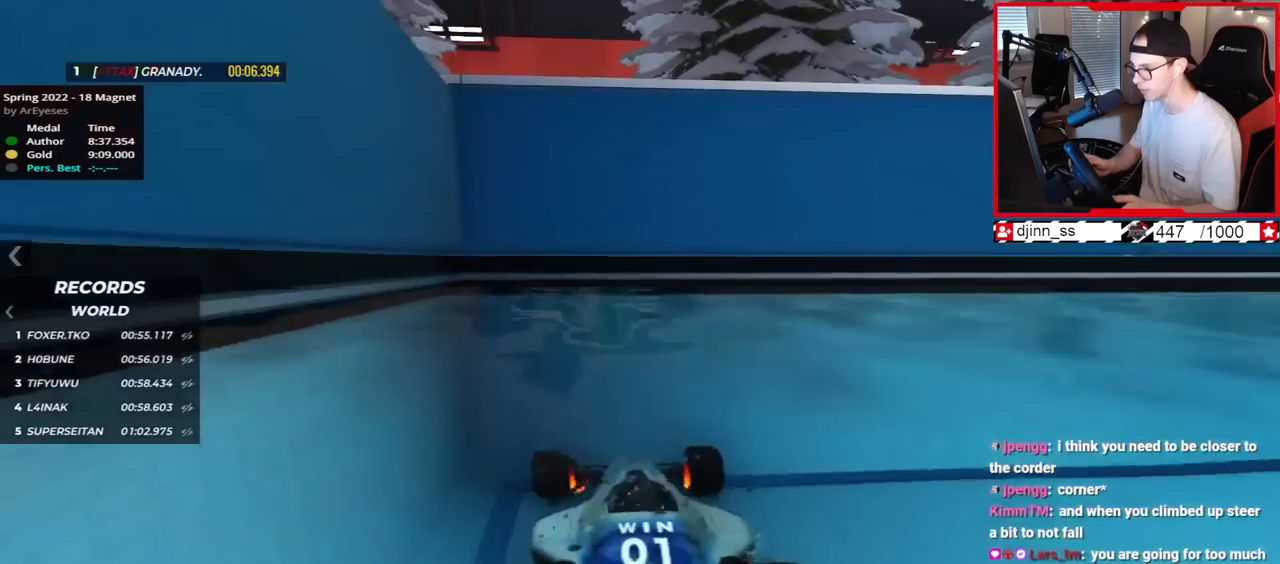
{"keys": [], "events": [[33, "down", "up"], [267, "up", "up"]]}
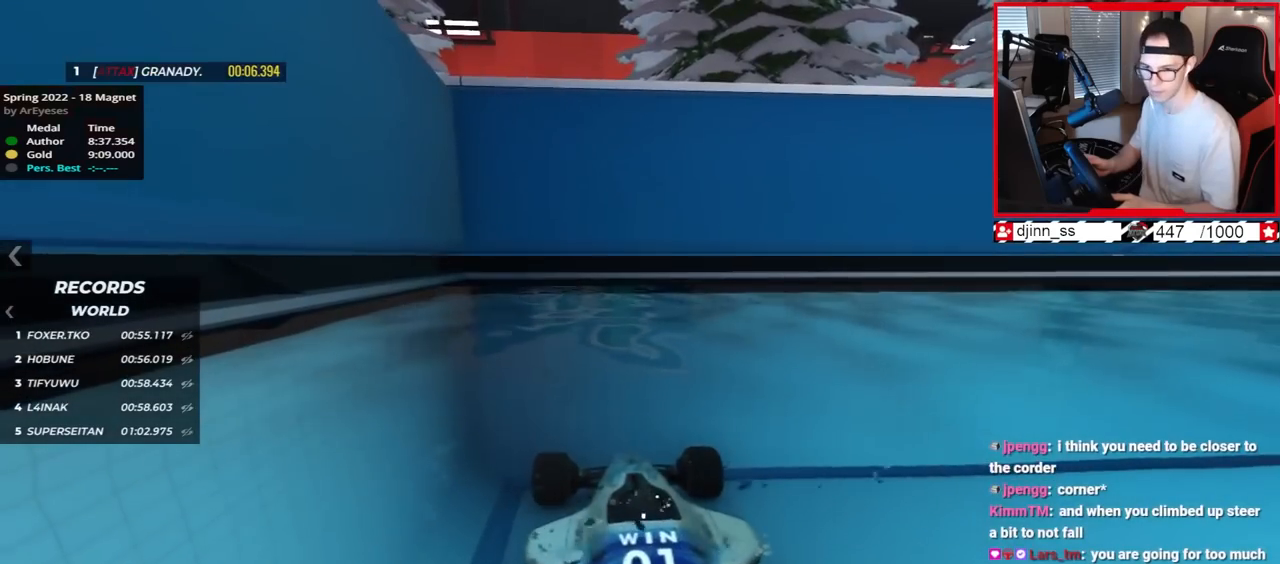
{"keys": [], "events": []}
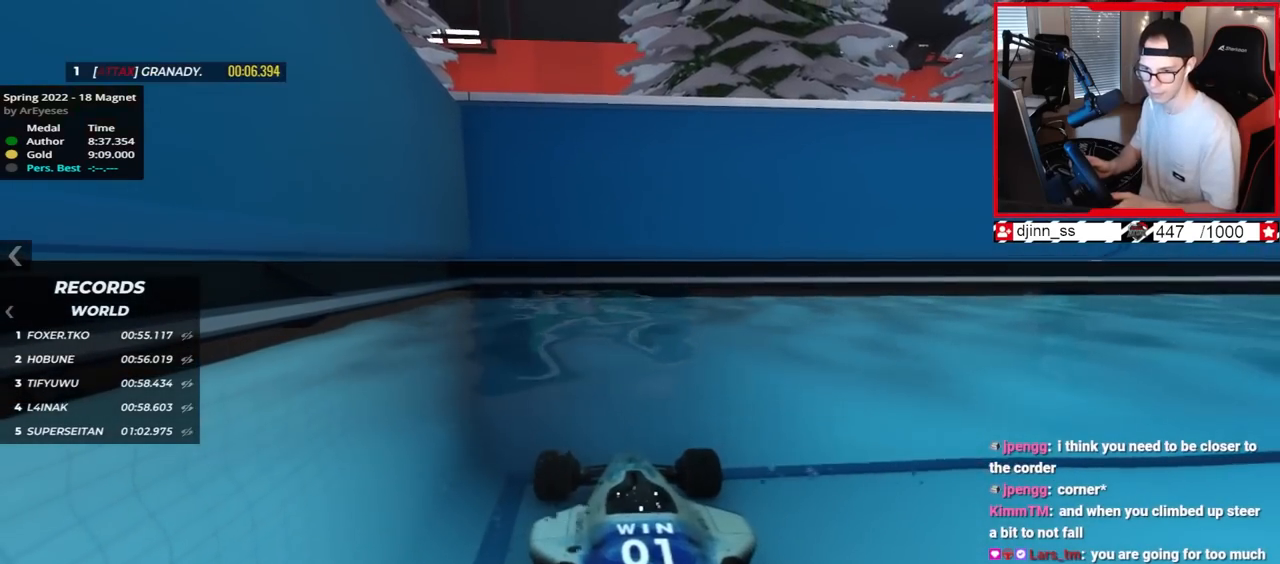
{"keys": ["right"], "events": [[83, "right", "down"]]}
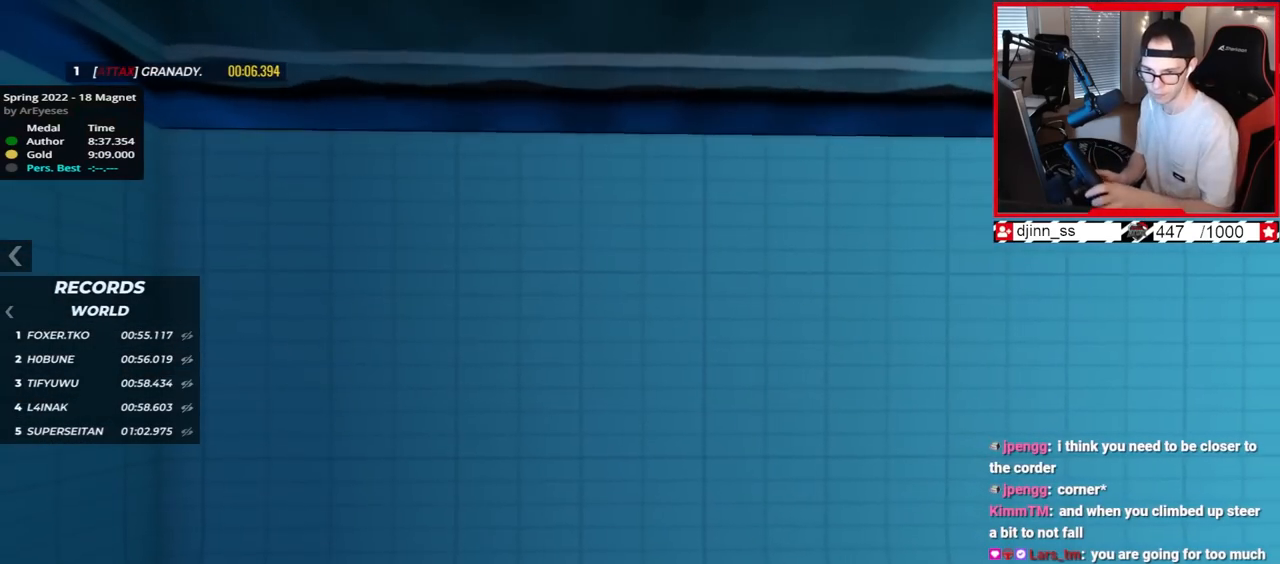
{"keys": ["right"], "events": [[100, "right", "up"], [317, "right", "down"], [383, "up", "down"], [500, "up", "up"]]}